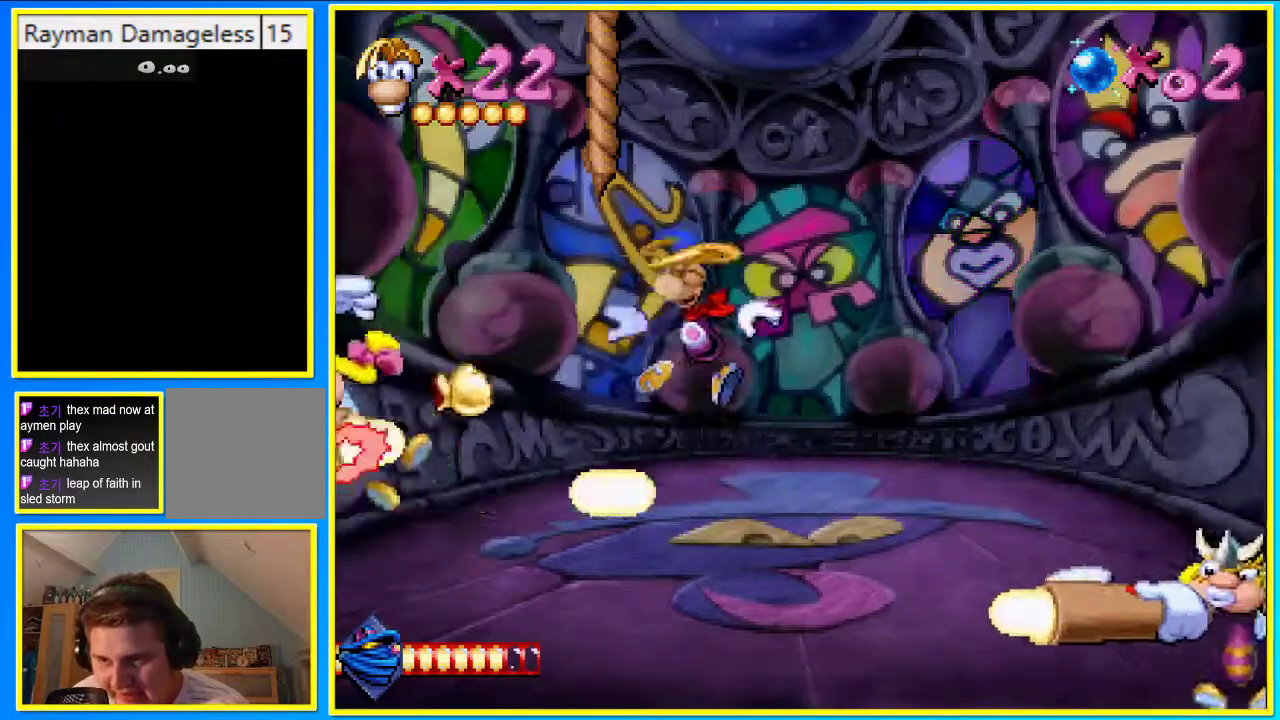
Gameplay with a controller (PlayStation layout); each line is a JSON object with the inputs held at the frame after it. "events" lists button and stick changes between this image and that frame as [ms after this image, input, new state], when the widget could be followed in between. Not read: L3 R3.
{"buttons": [], "left_stick": "center", "right_stick": "center", "events": [[33, "CROSS", "up"], [33, "DPAD_LEFT", "down"], [33, "SQUARE", "down"], [167, "DPAD_LEFT", "up"], [234, "SQUARE", "up"]]}
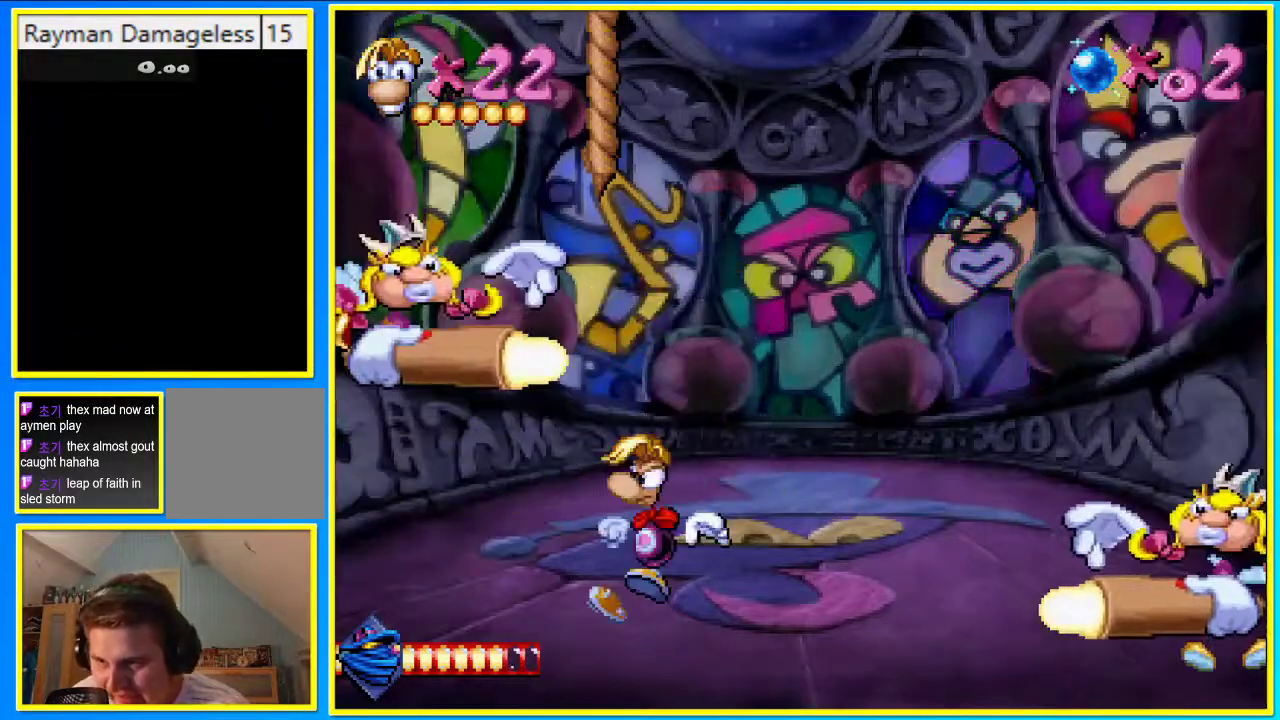
{"buttons": ["CROSS"], "left_stick": "center", "right_stick": "center", "events": [[470, "CROSS", "down"]]}
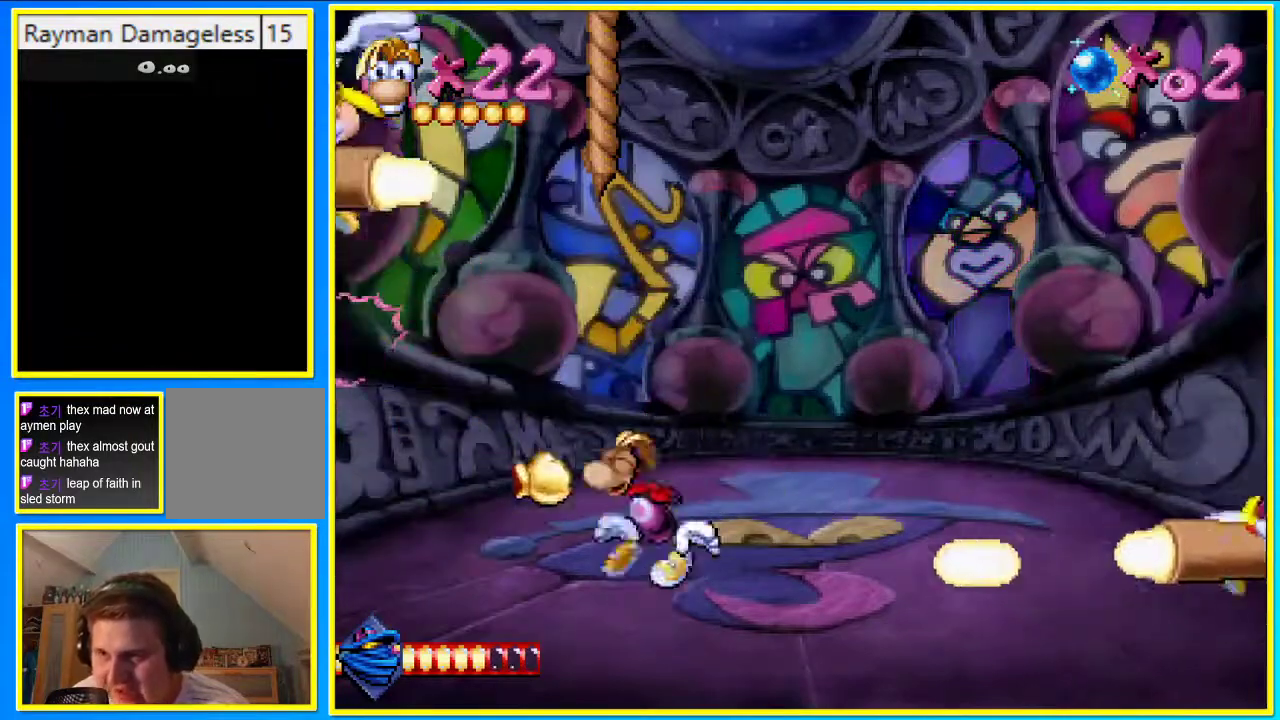
{"buttons": [], "left_stick": "center", "right_stick": "center", "events": [[336, "SQUARE", "down"], [403, "CROSS", "up"], [436, "SQUARE", "up"]]}
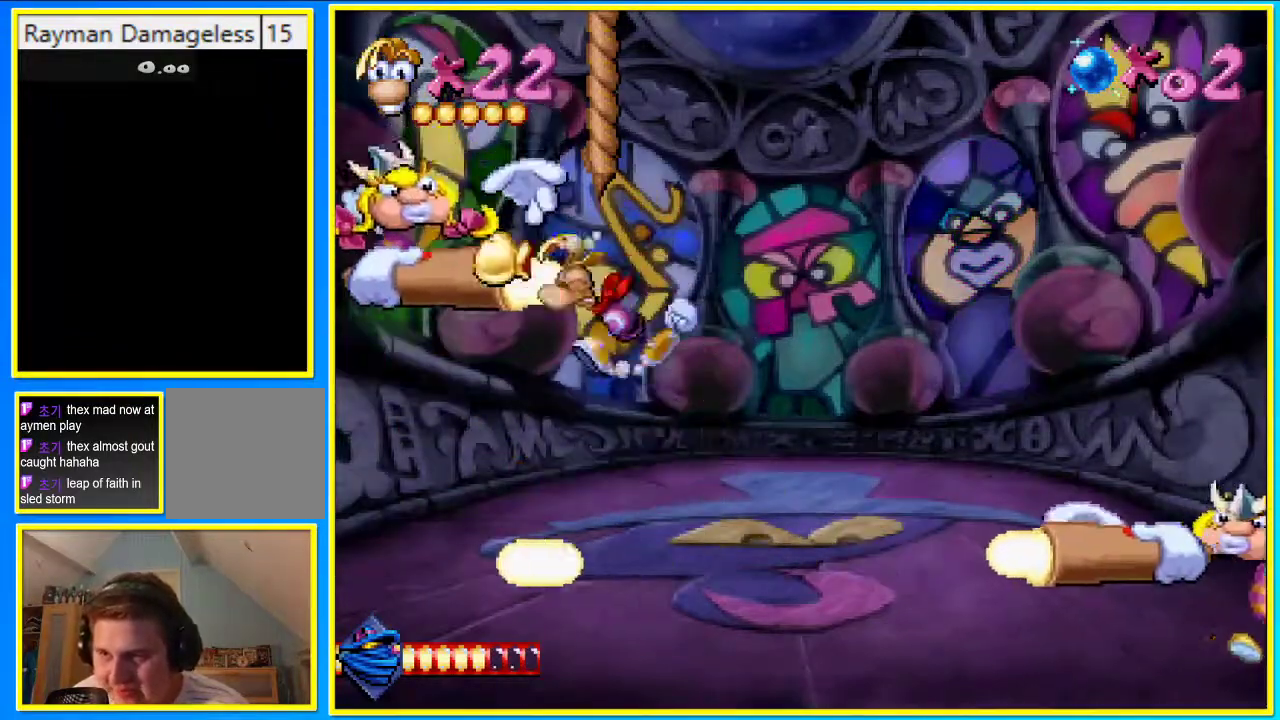
{"buttons": [], "left_stick": "center", "right_stick": "center", "events": []}
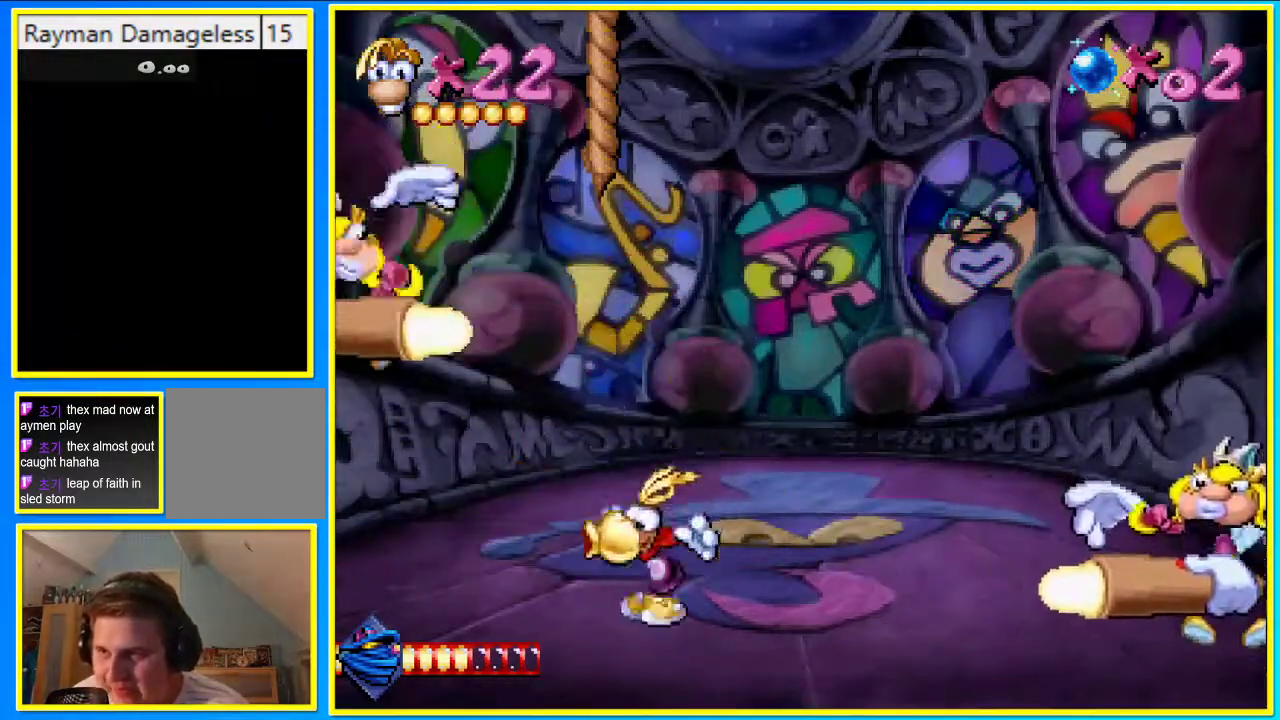
{"buttons": [], "left_stick": "center", "right_stick": "center", "events": [[68, "CROSS", "down"], [235, "SQUARE", "down"], [403, "CROSS", "up"], [403, "SQUARE", "up"]]}
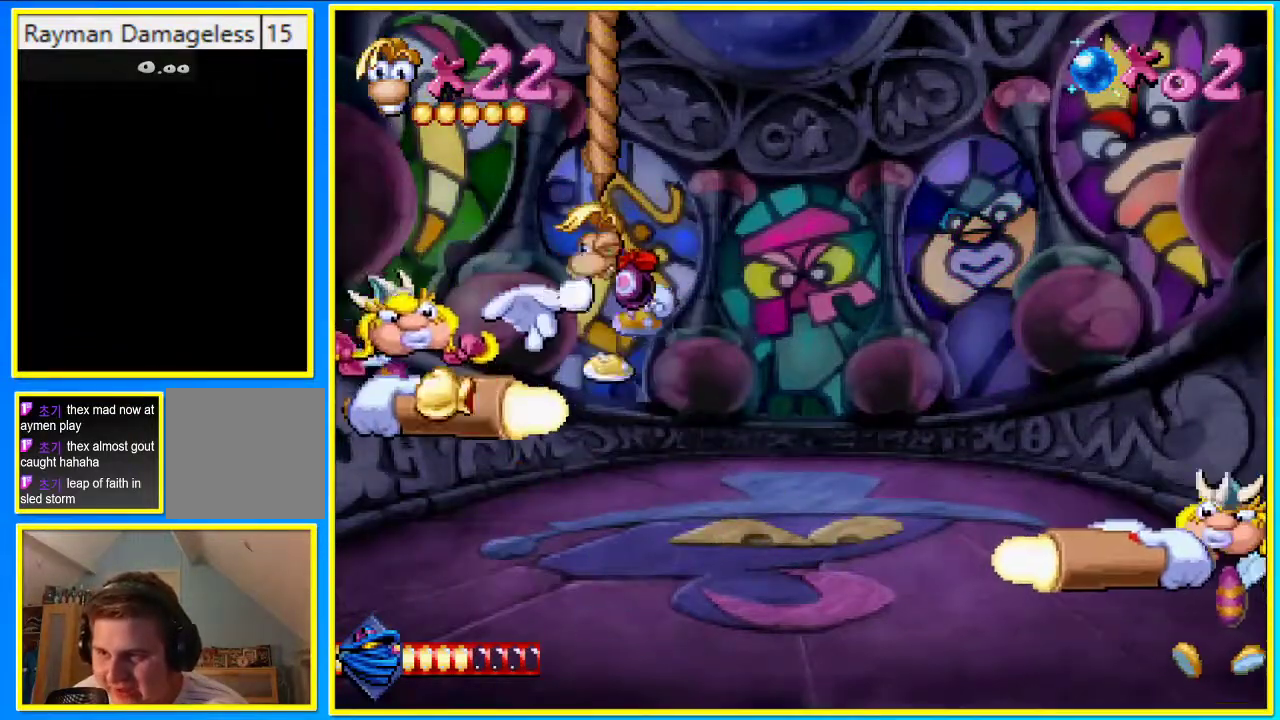
{"buttons": [], "left_stick": "center", "right_stick": "center", "events": [[336, "SQUARE", "down"], [436, "SQUARE", "up"]]}
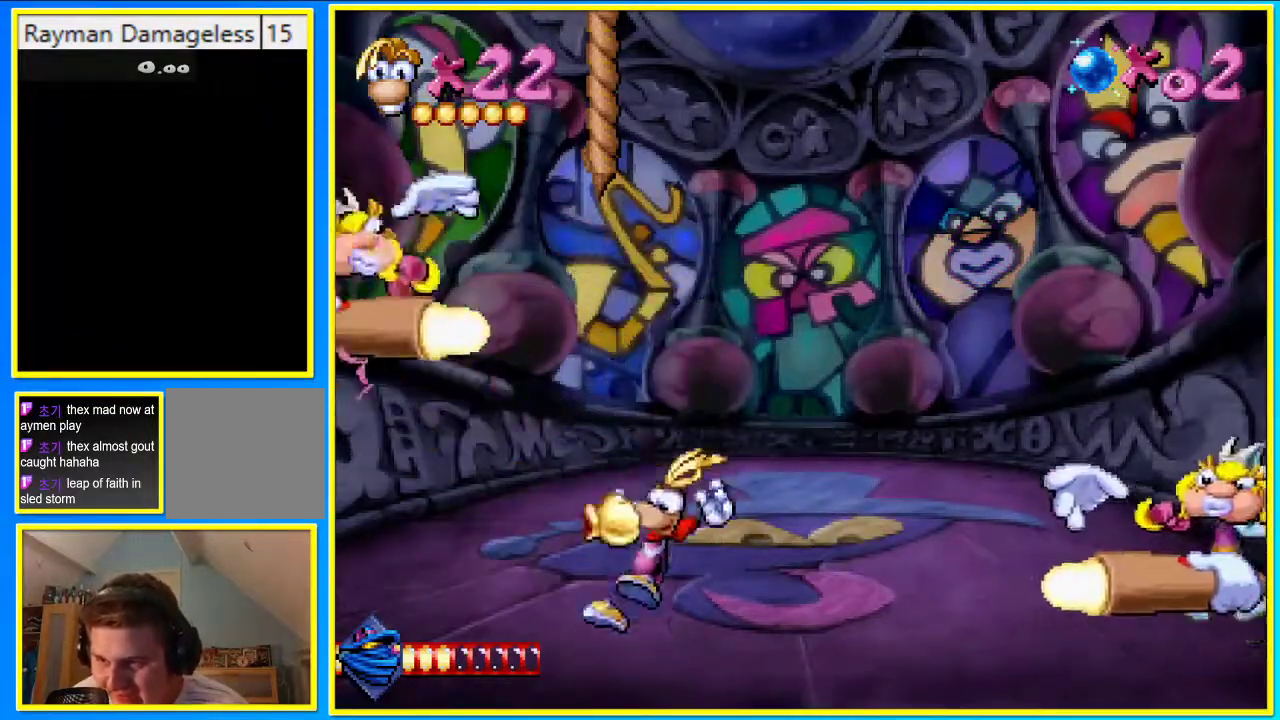
{"buttons": ["SQUARE"], "left_stick": "center", "right_stick": "center", "events": [[168, "CROSS", "down"], [302, "SQUARE", "down"], [436, "CROSS", "up"]]}
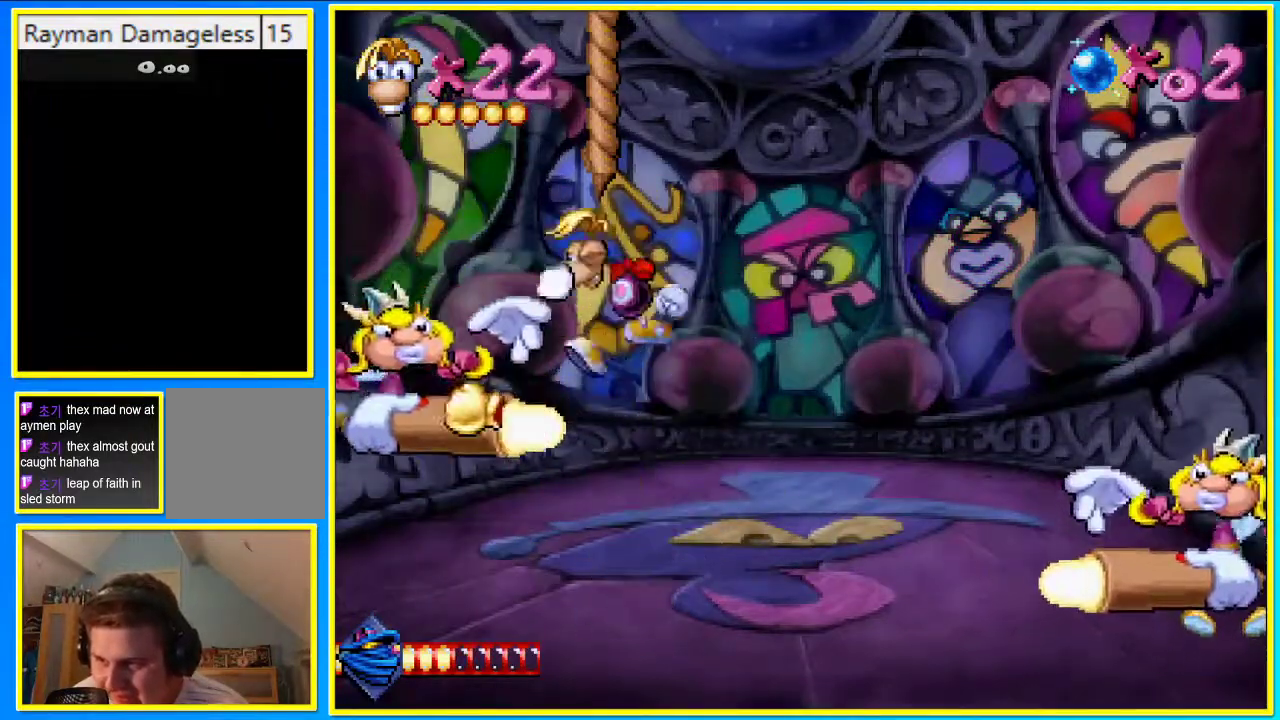
{"buttons": ["SQUARE"], "left_stick": "center", "right_stick": "center", "events": []}
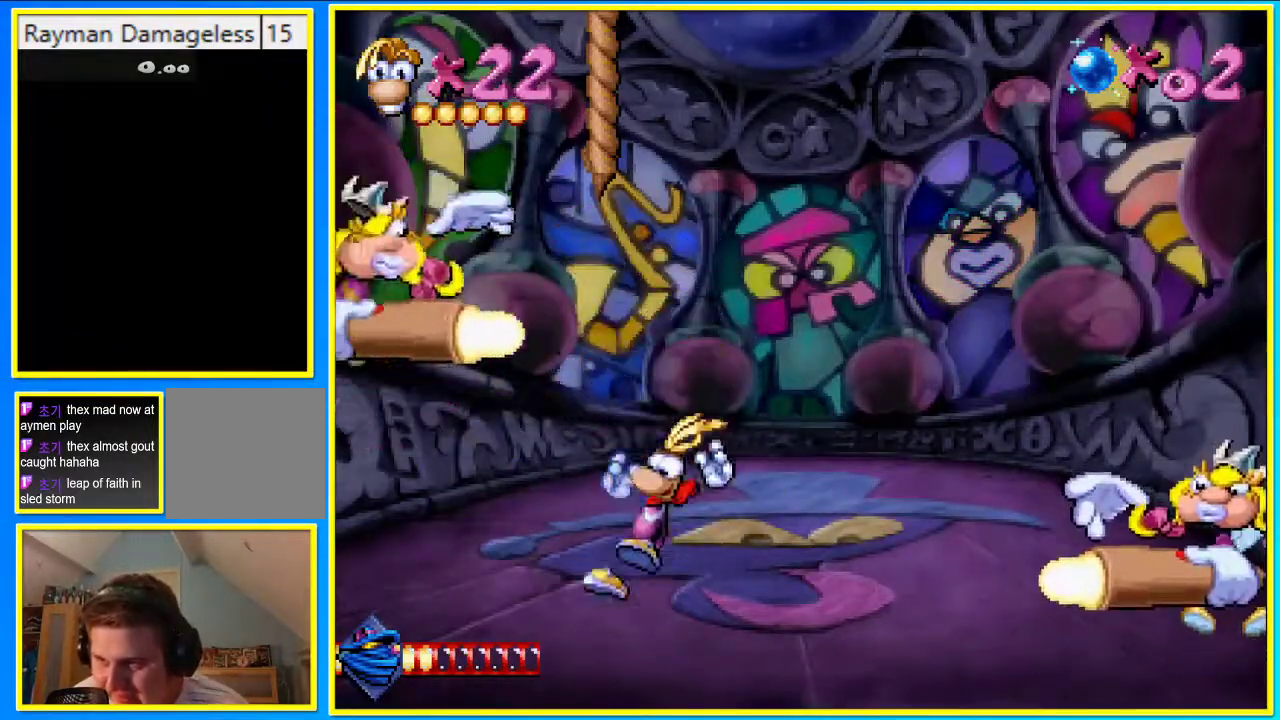
{"buttons": [], "left_stick": "center", "right_stick": "center", "events": [[67, "CROSS", "down"], [67, "SQUARE", "up"], [235, "CROSS", "up"], [302, "SQUARE", "down"], [369, "SQUARE", "up"]]}
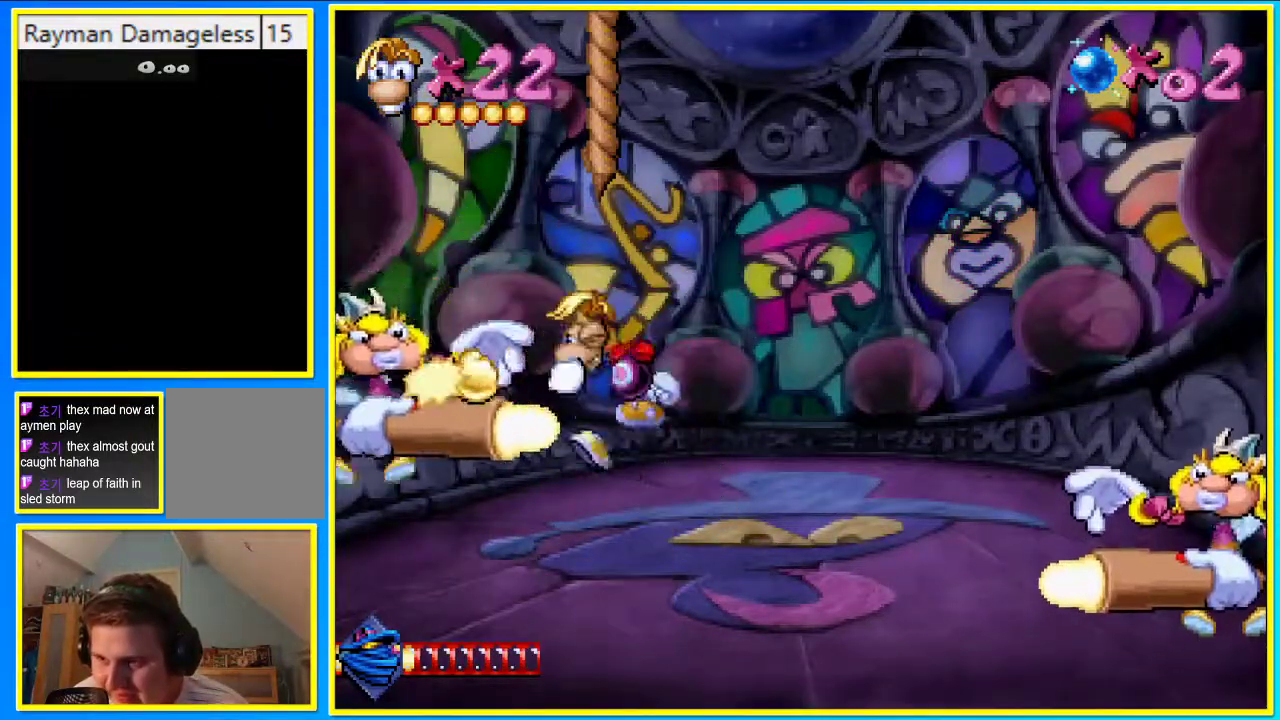
{"buttons": ["CROSS"], "left_stick": "center", "right_stick": "center", "events": [[436, "CROSS", "down"]]}
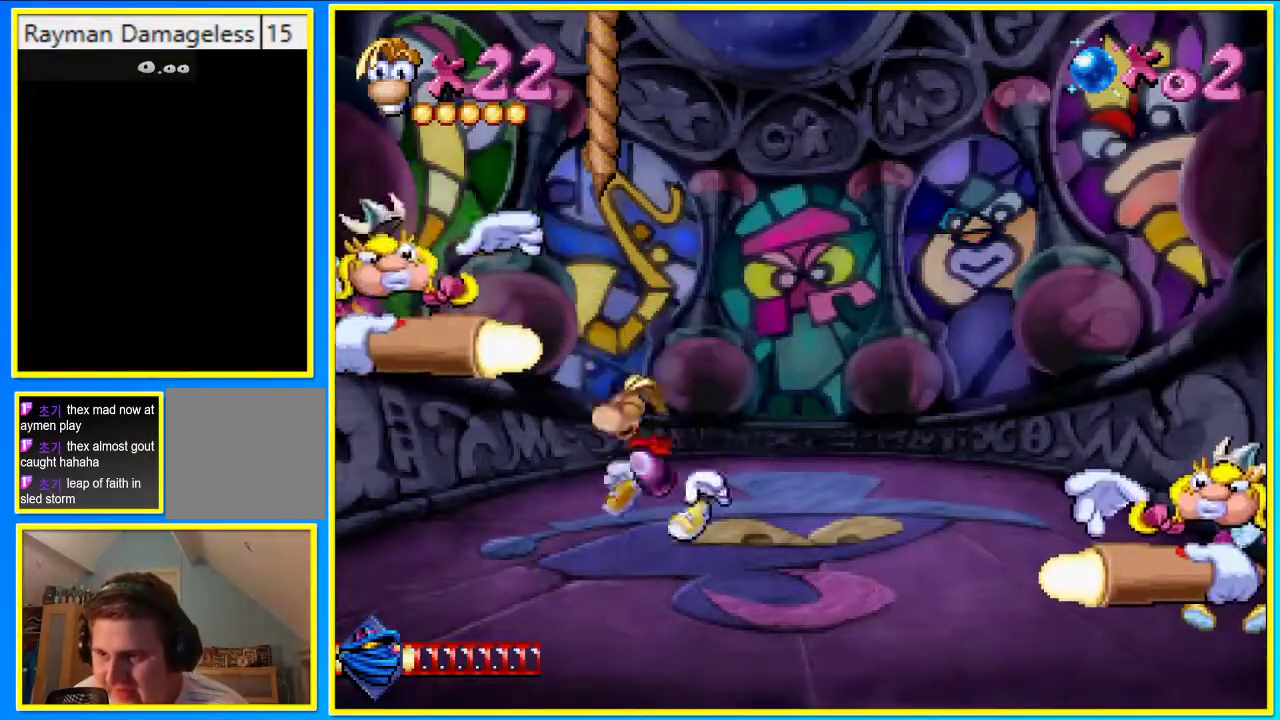
{"buttons": [], "left_stick": "center", "right_stick": "center", "events": [[67, "CROSS", "up"], [134, "SQUARE", "down"], [235, "SQUARE", "up"]]}
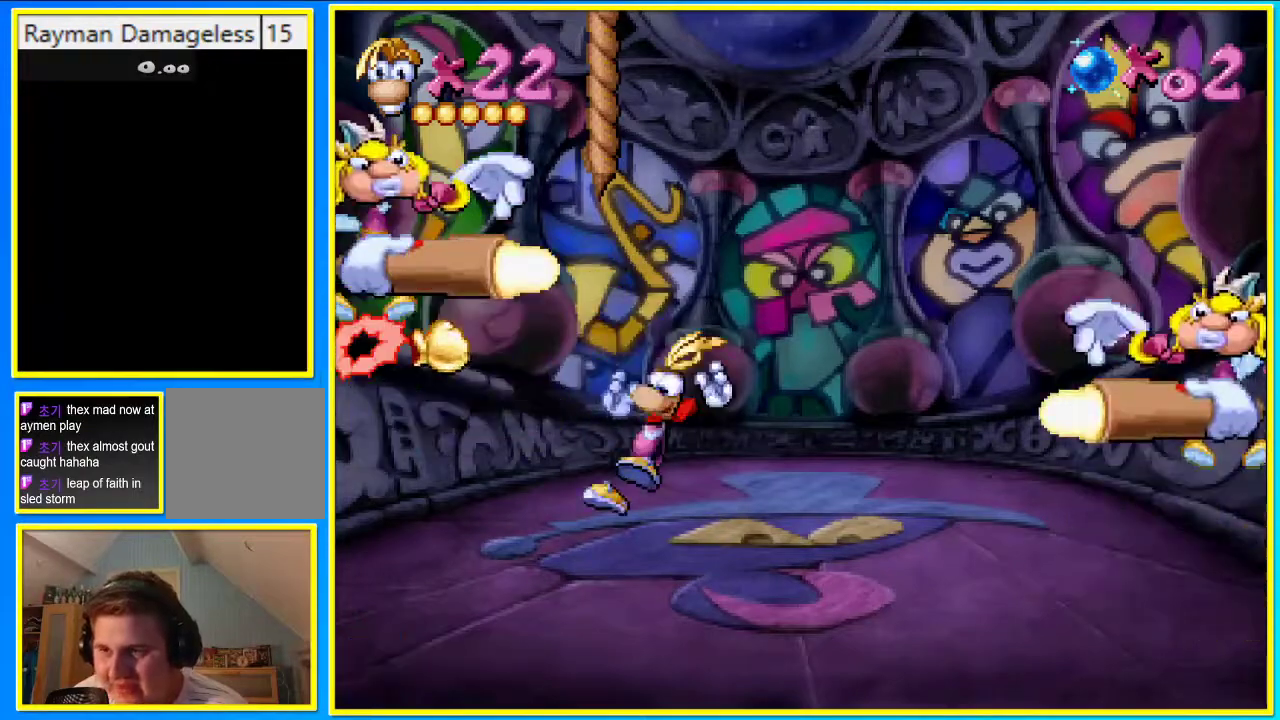
{"buttons": ["DPAD_LEFT"], "left_stick": "center", "right_stick": "center", "events": [[336, "DPAD_LEFT", "down"]]}
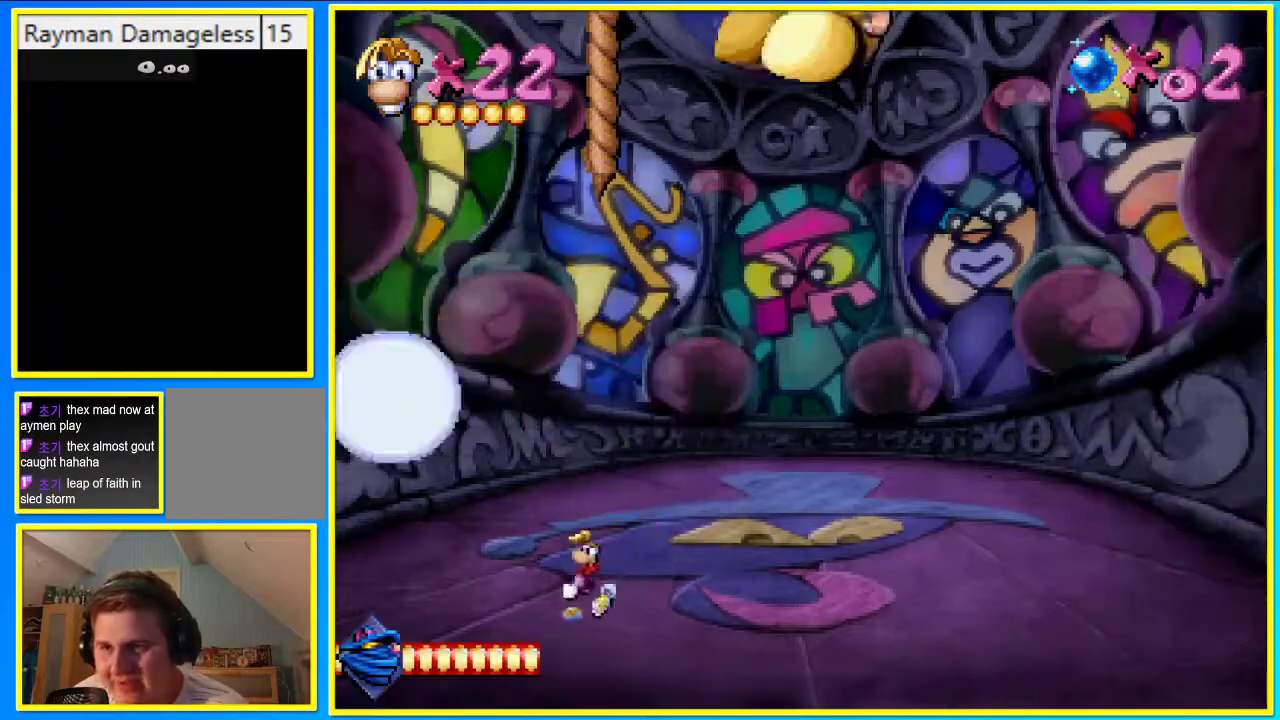
{"buttons": [], "left_stick": "center", "right_stick": "center", "events": [[167, "DPAD_LEFT", "up"]]}